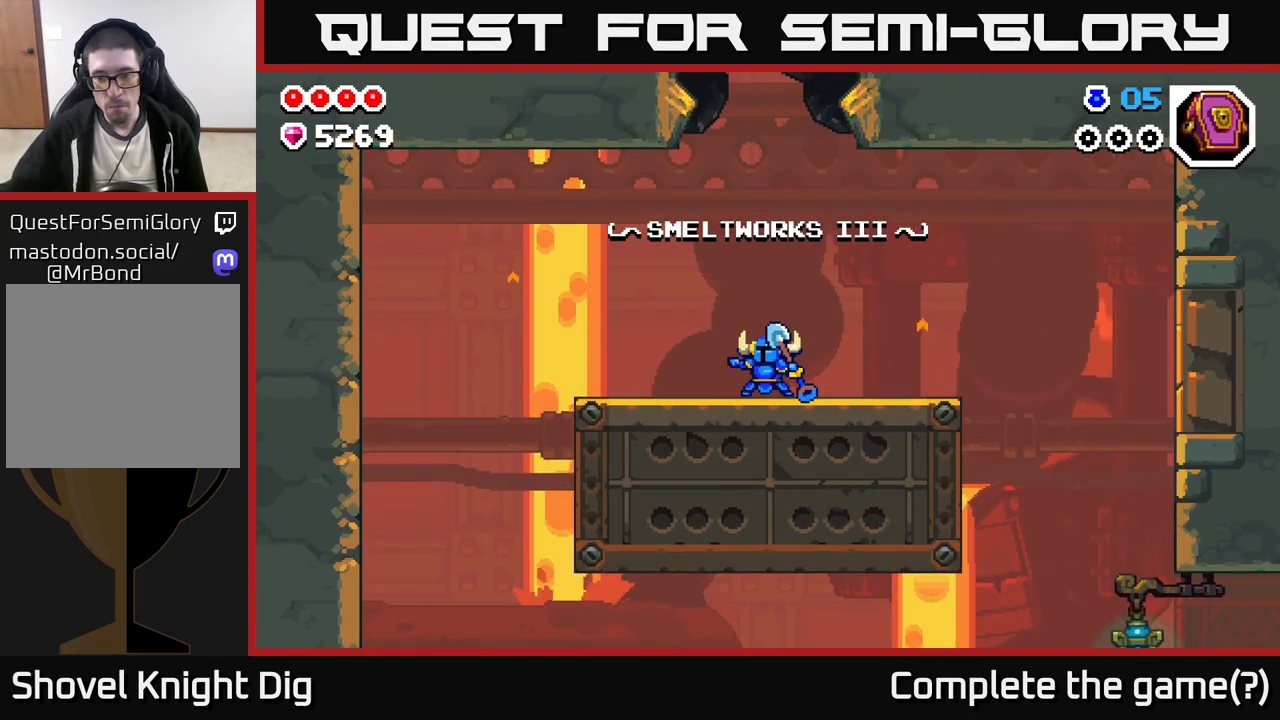
Gameplay with a controller (Xbox layout); each line is a JSON object with the inputs held at the frame after it. "events" lists button and stick changes between this image and that frame as [ms after this image, input, new state], when the widget could be followed in between.
{"buttons": [], "left_stick": "right", "right_stick": "center", "events": [[50, "left_stick", "right"]]}
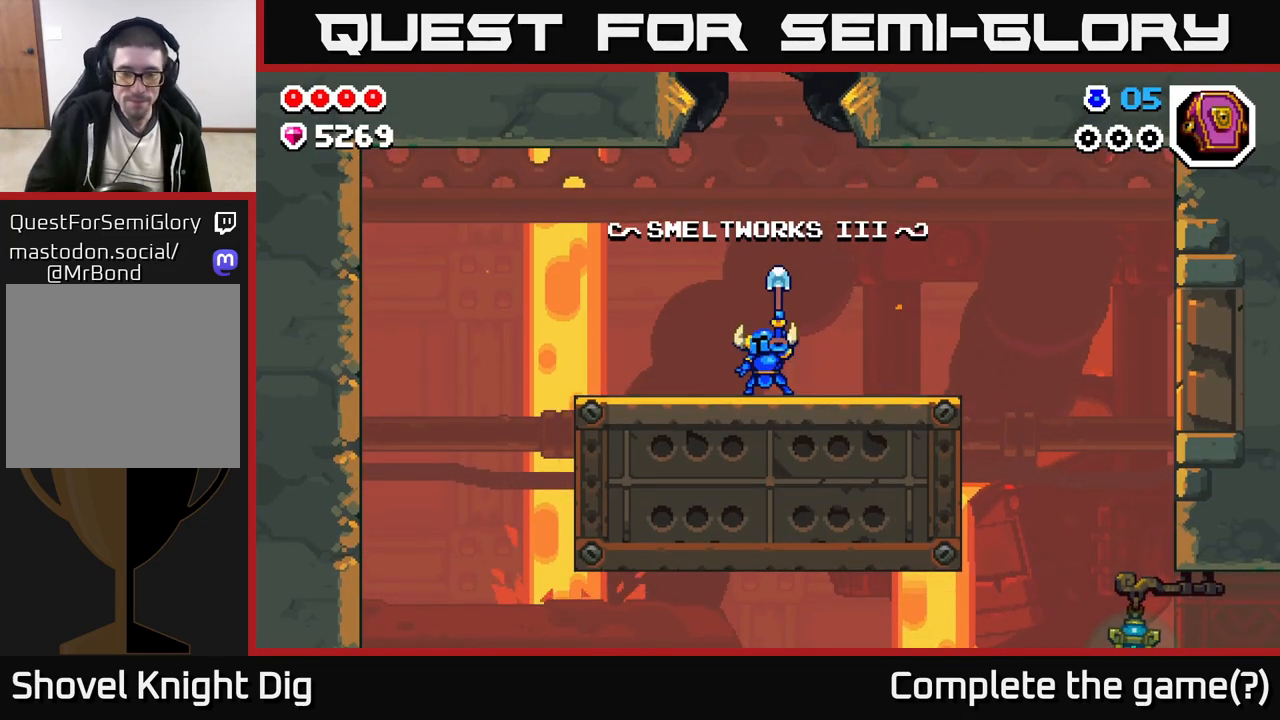
{"buttons": [], "left_stick": "right", "right_stick": "center", "events": []}
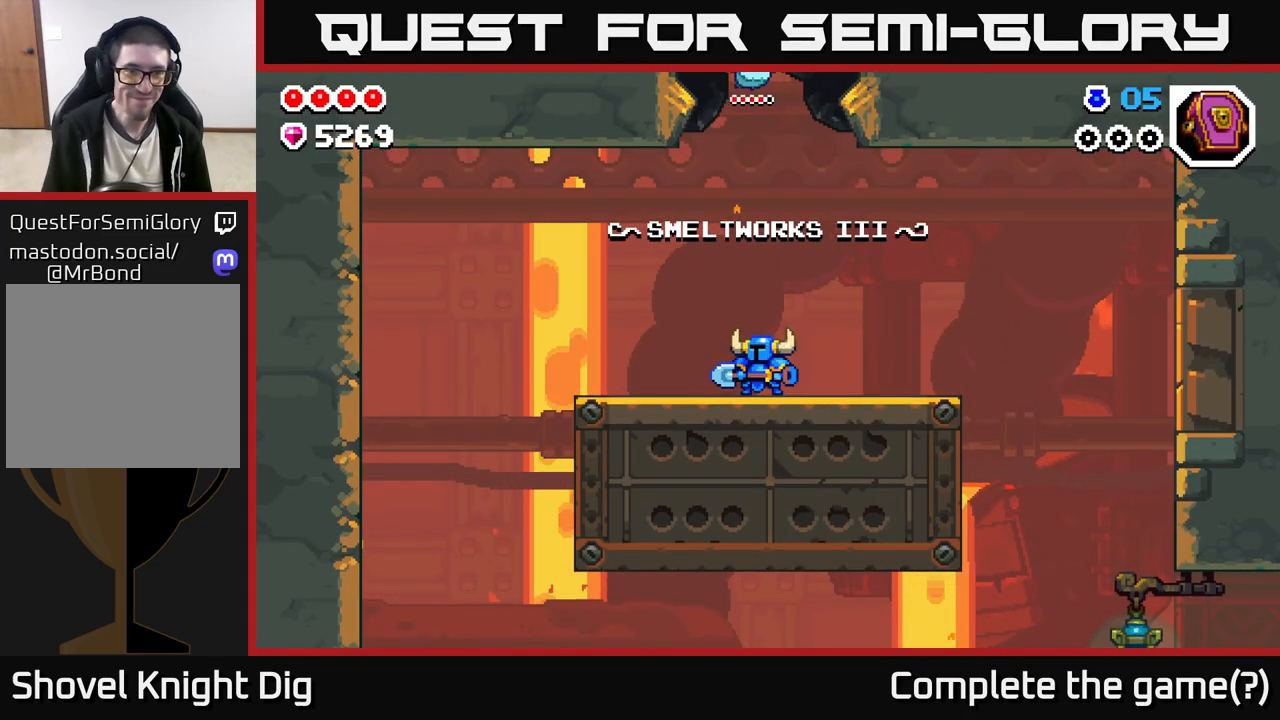
{"buttons": [], "left_stick": "right", "right_stick": "center", "events": []}
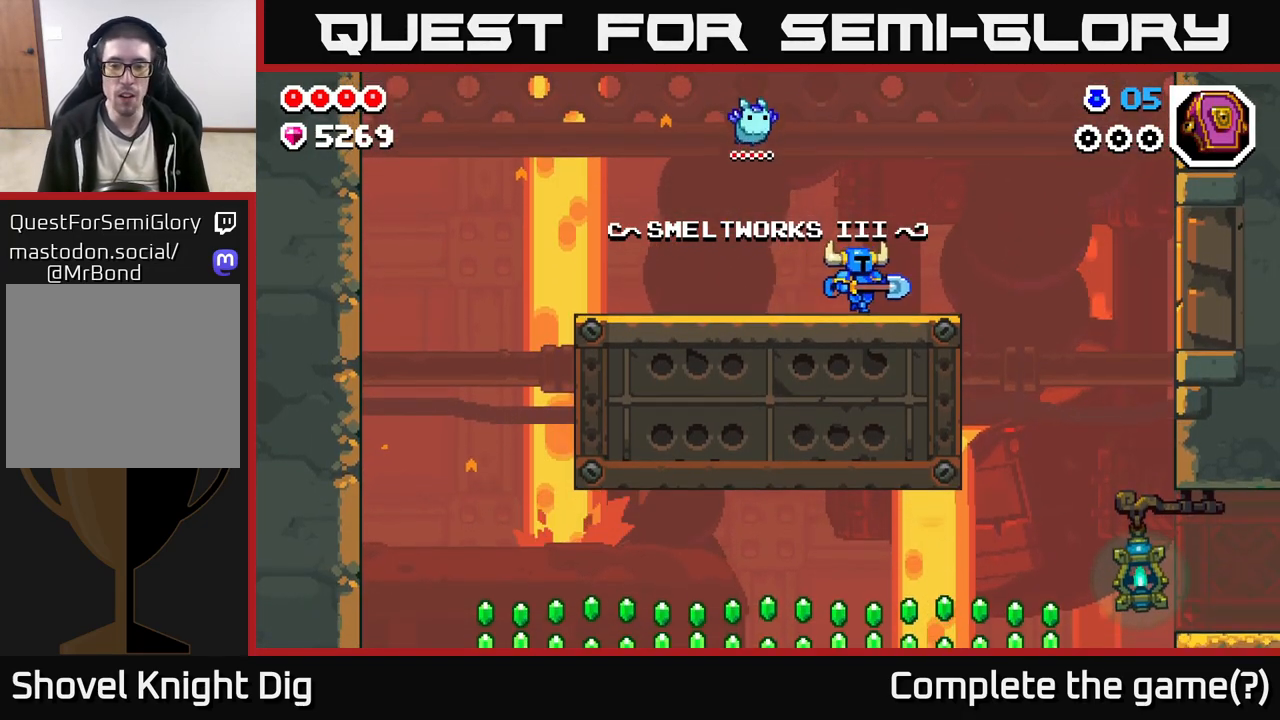
{"buttons": ["A"], "left_stick": "right", "right_stick": "center", "events": [[483, "A", "down"]]}
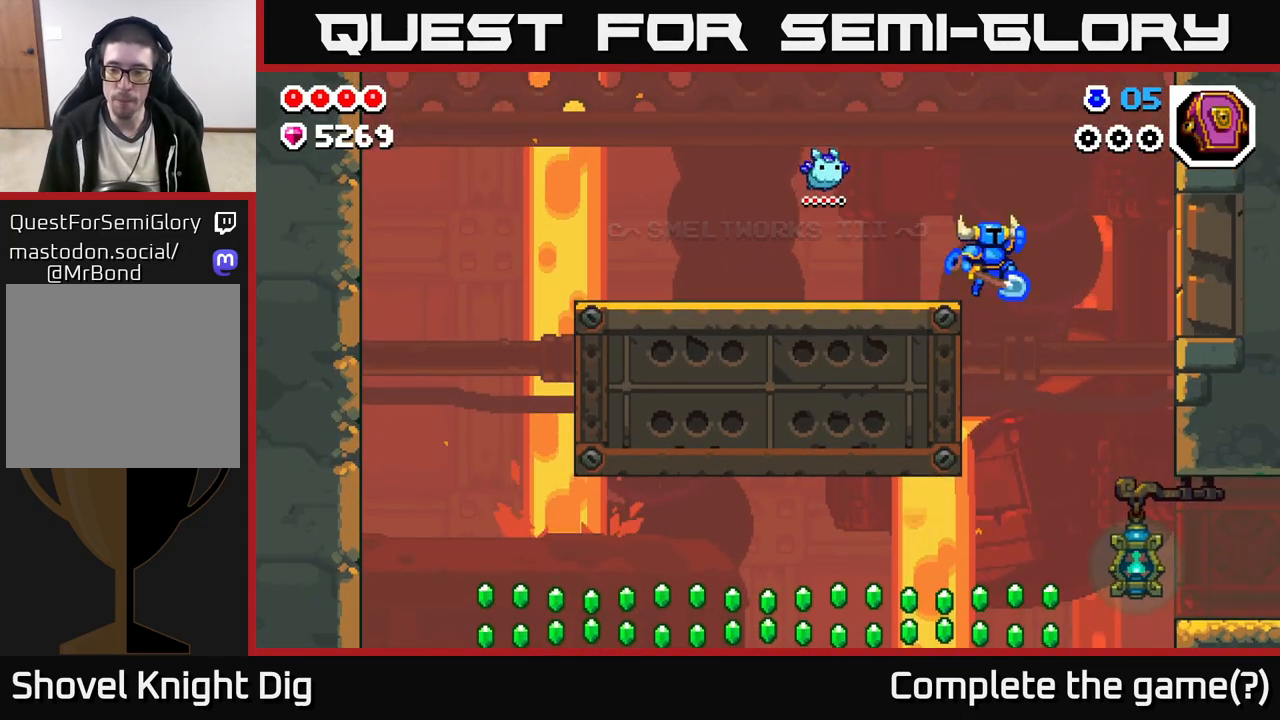
{"buttons": [], "left_stick": "right", "right_stick": "center", "events": [[267, "A", "up"]]}
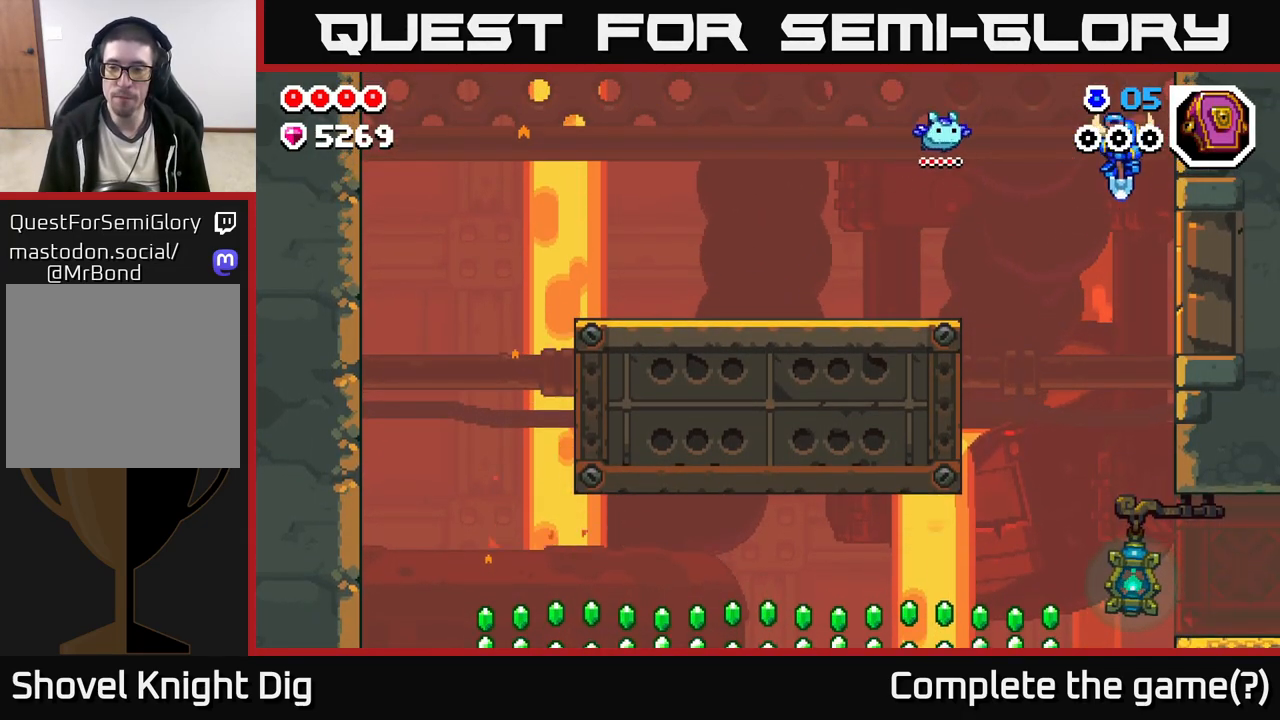
{"buttons": [], "left_stick": "right", "right_stick": "center", "events": []}
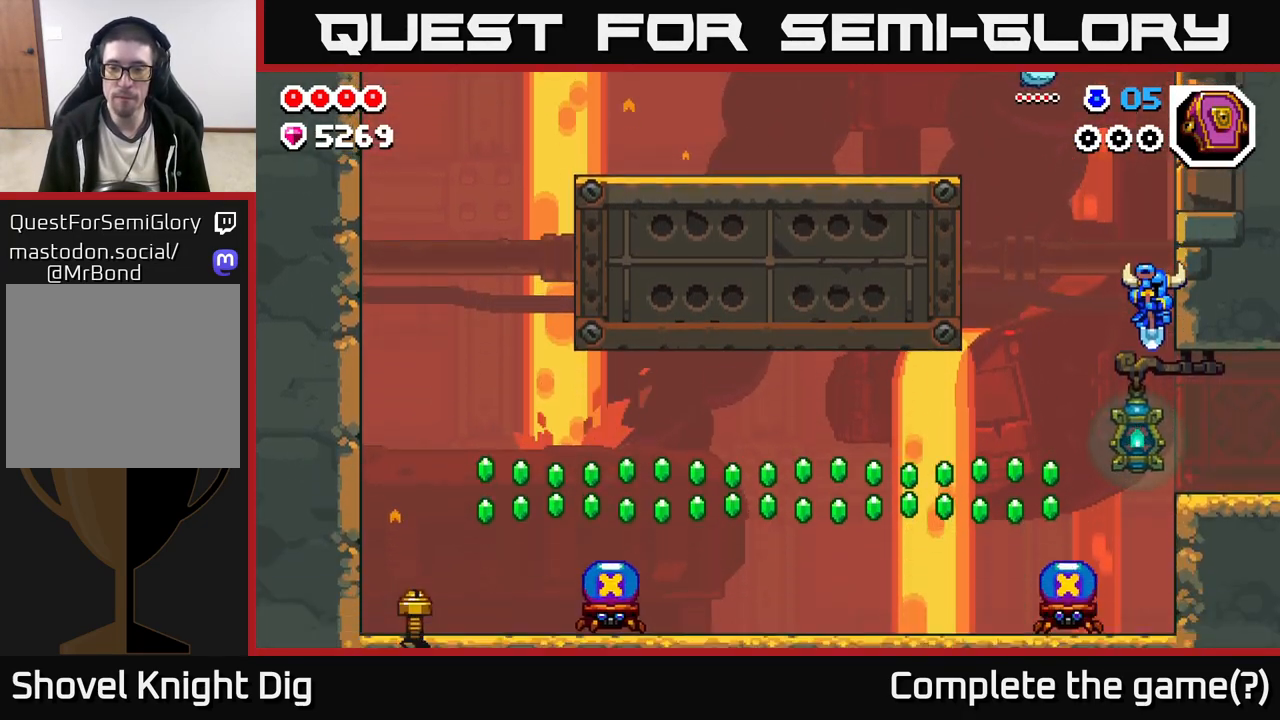
{"buttons": [], "left_stick": "right", "right_stick": "center", "events": []}
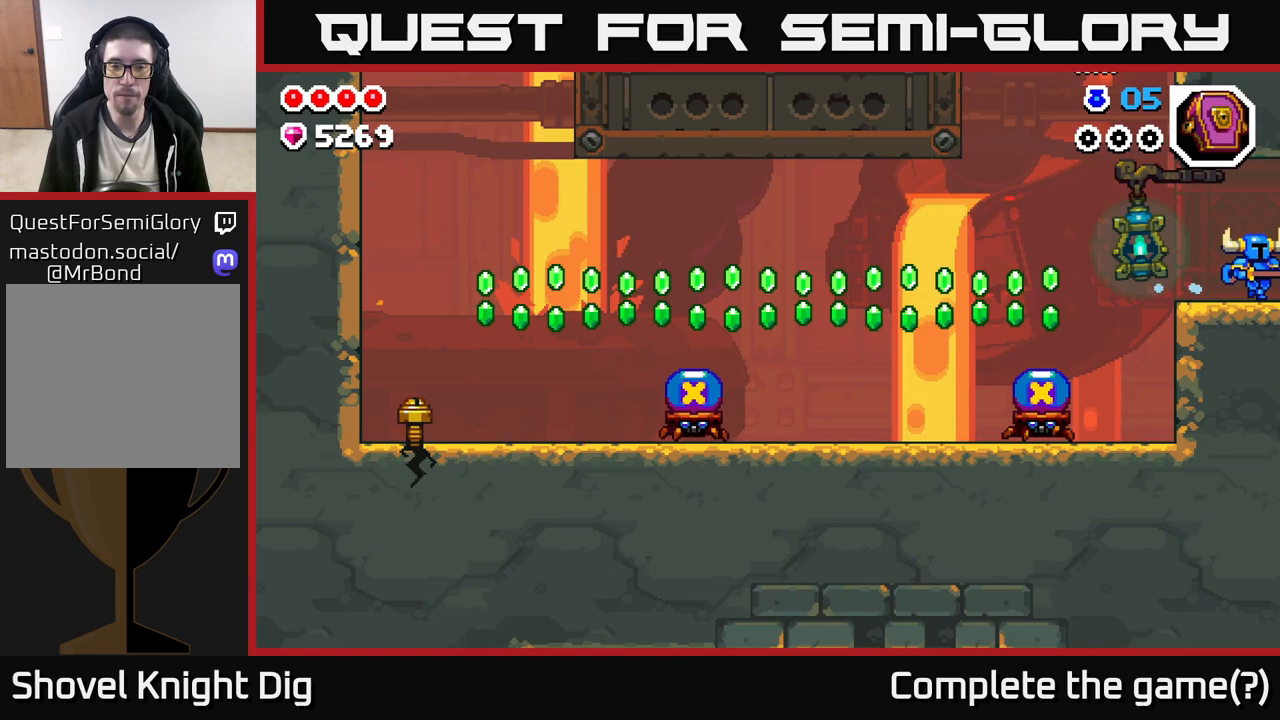
{"buttons": [], "left_stick": "center", "right_stick": "center", "events": [[400, "left_stick", "center"]]}
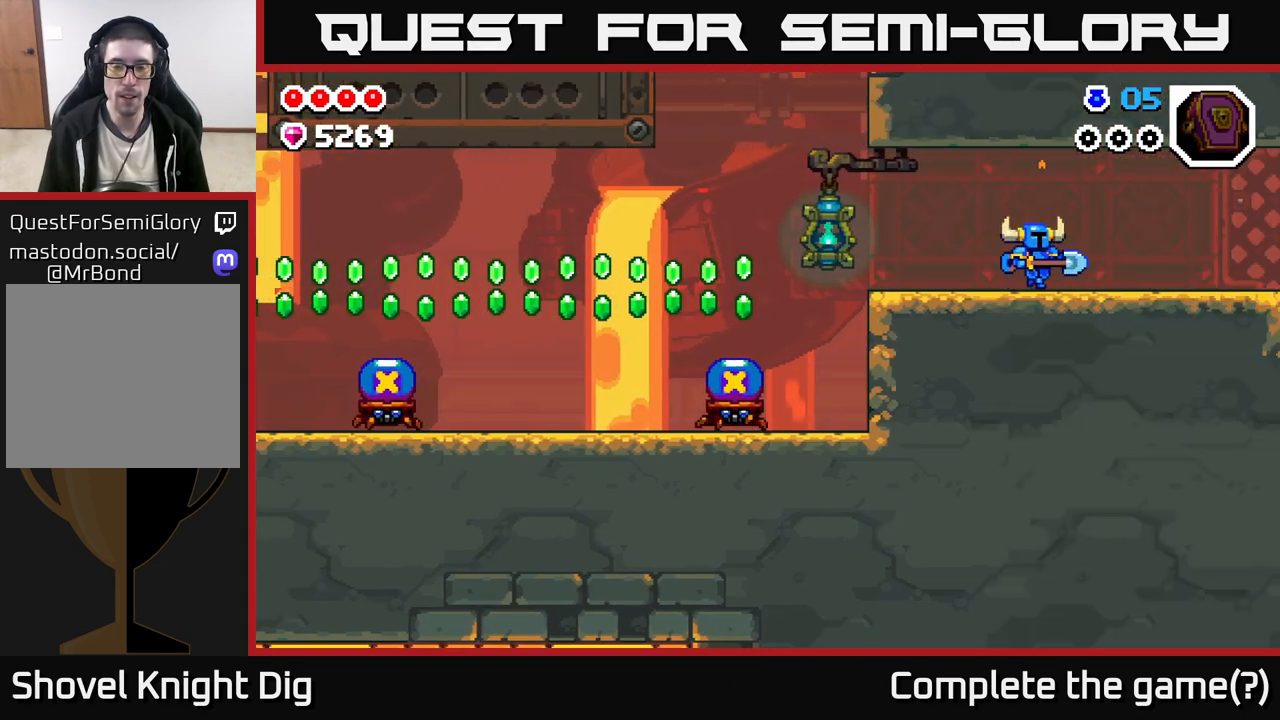
{"buttons": [], "left_stick": "right", "right_stick": "center", "events": [[167, "left_stick", "right"]]}
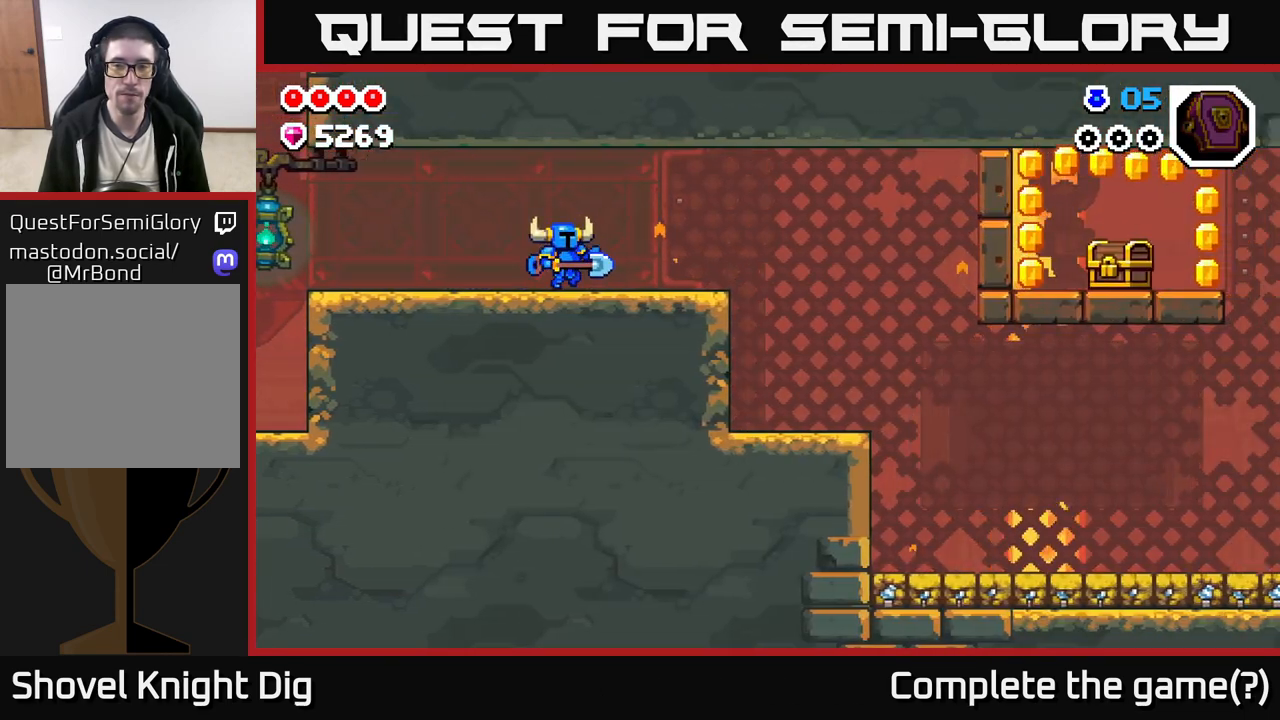
{"buttons": [], "left_stick": "right", "right_stick": "center", "events": []}
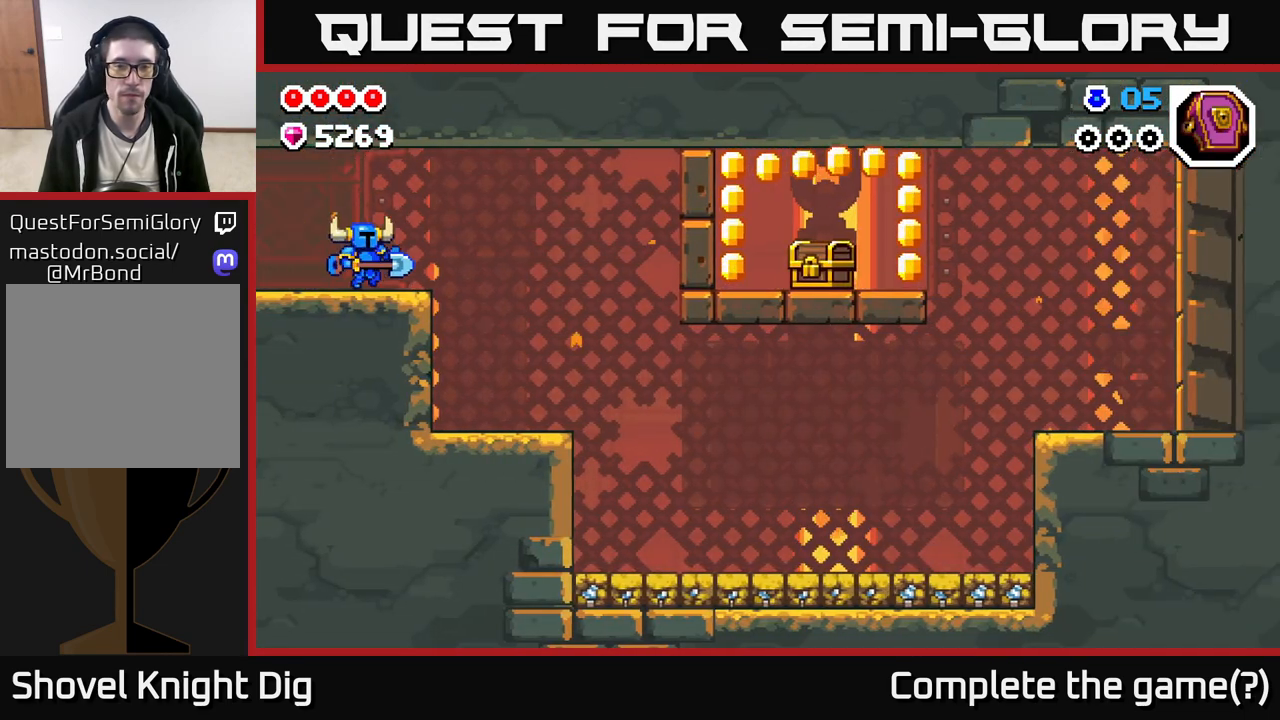
{"buttons": [], "left_stick": "right", "right_stick": "center", "events": []}
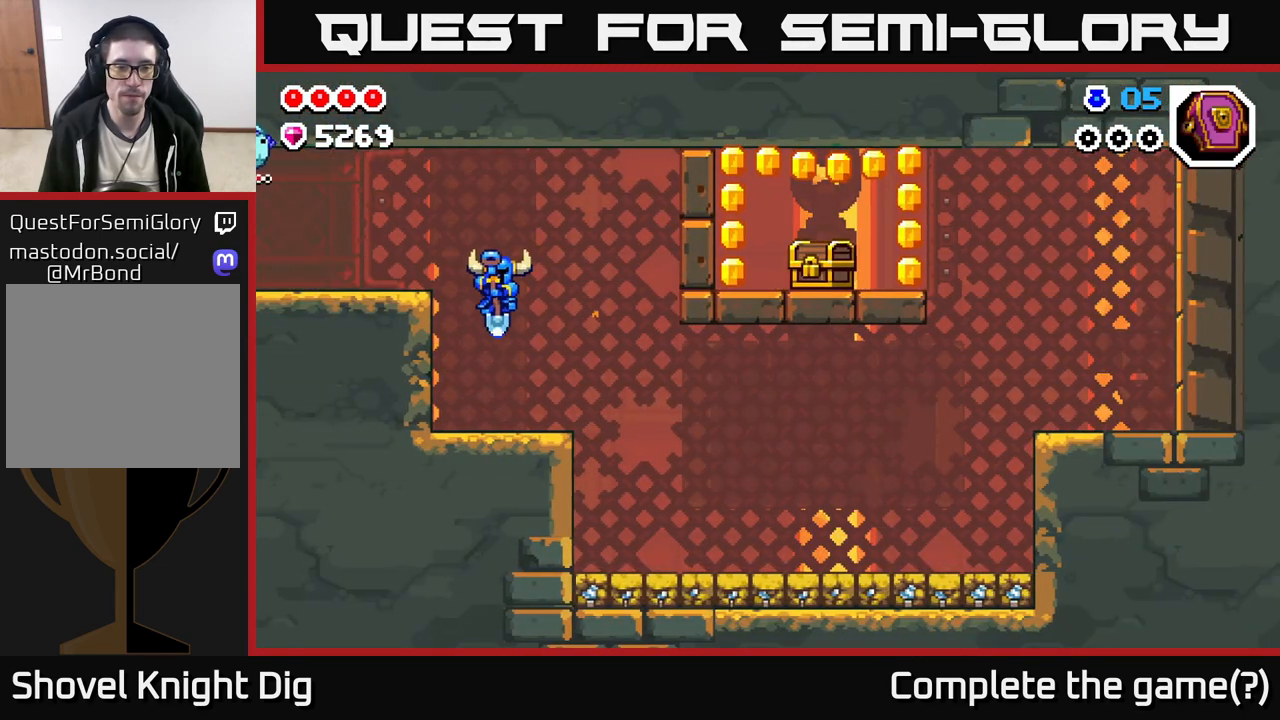
{"buttons": [], "left_stick": "right", "right_stick": "center", "events": []}
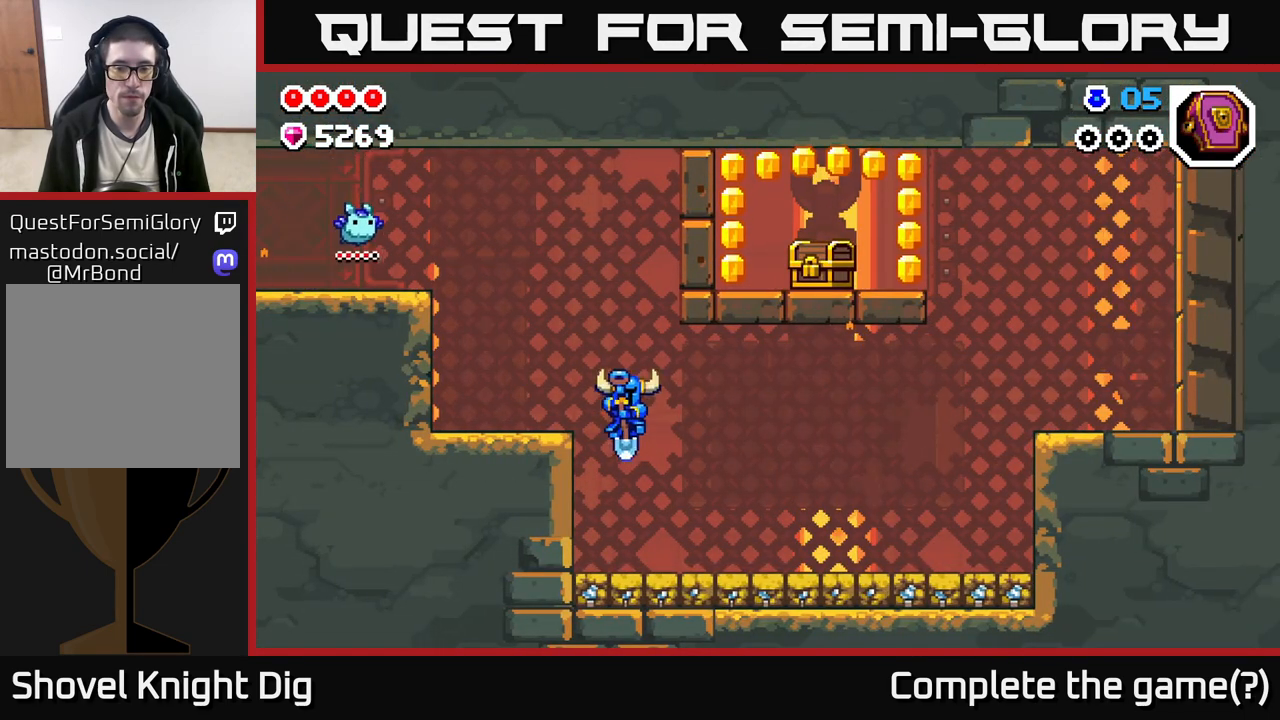
{"buttons": ["A"], "left_stick": "right", "right_stick": "center", "events": [[167, "A", "down"]]}
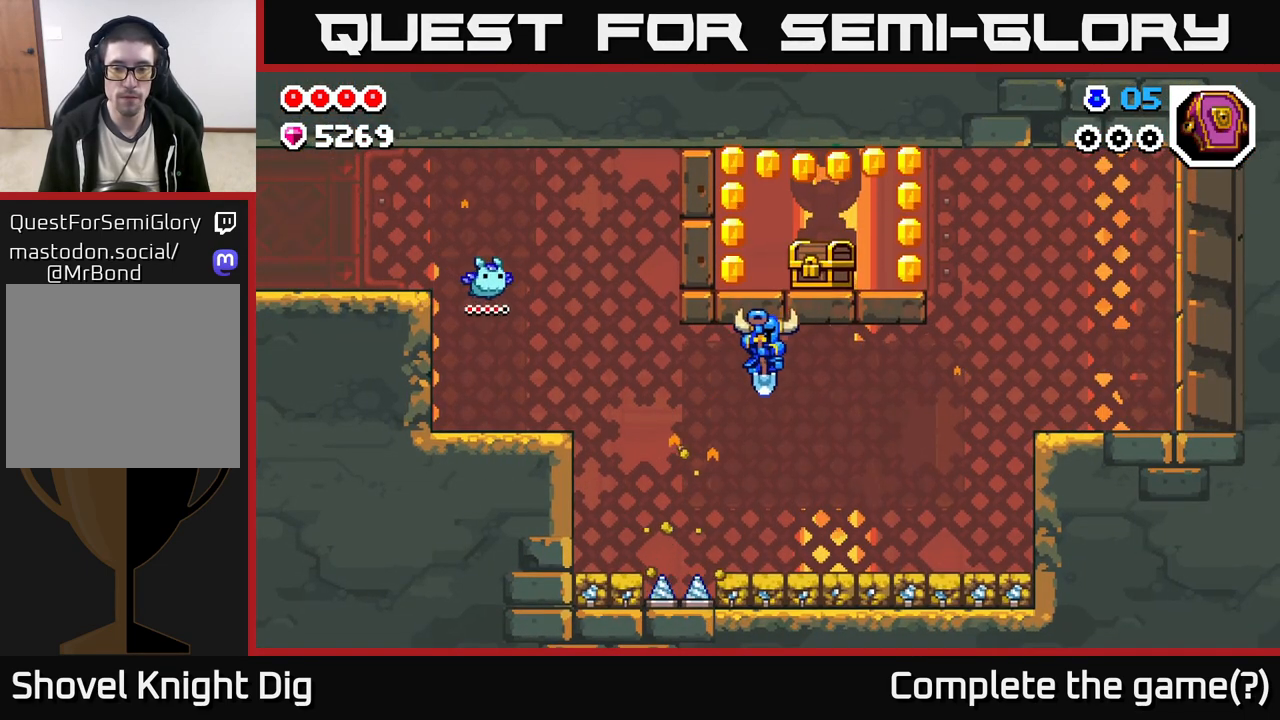
{"buttons": ["A"], "left_stick": "right", "right_stick": "center", "events": []}
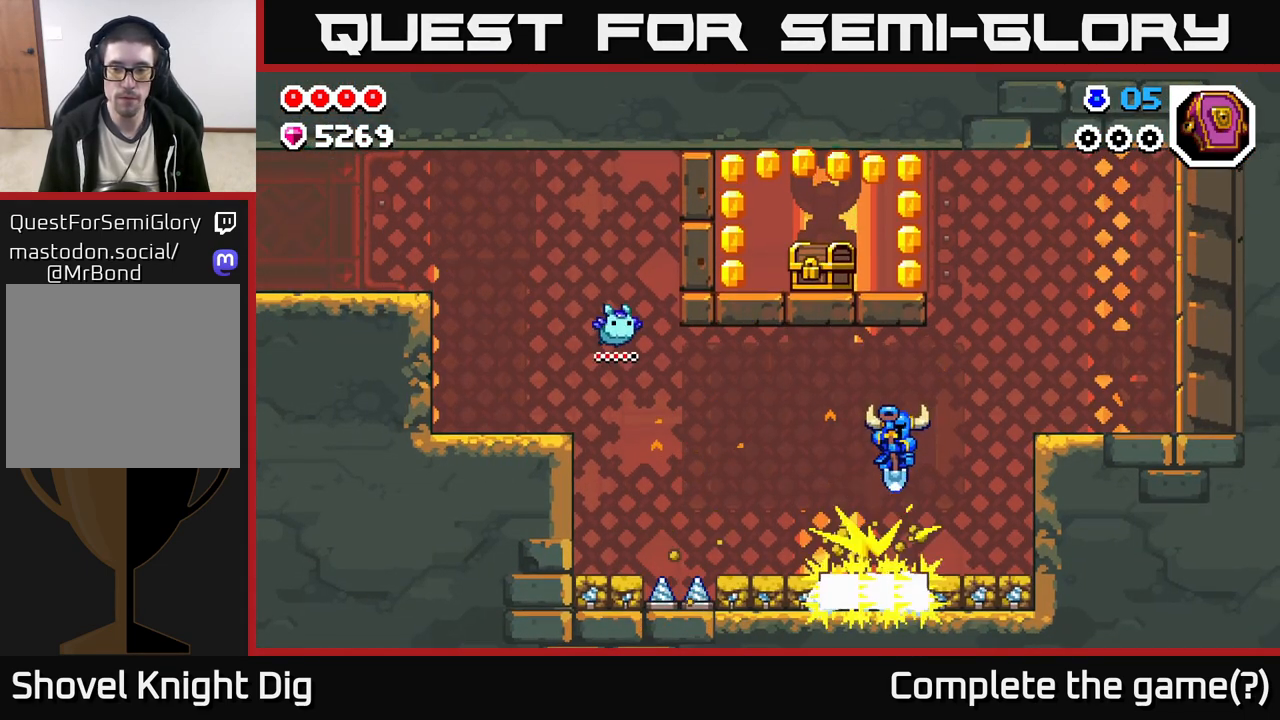
{"buttons": [], "left_stick": "right", "right_stick": "center", "events": [[500, "A", "up"]]}
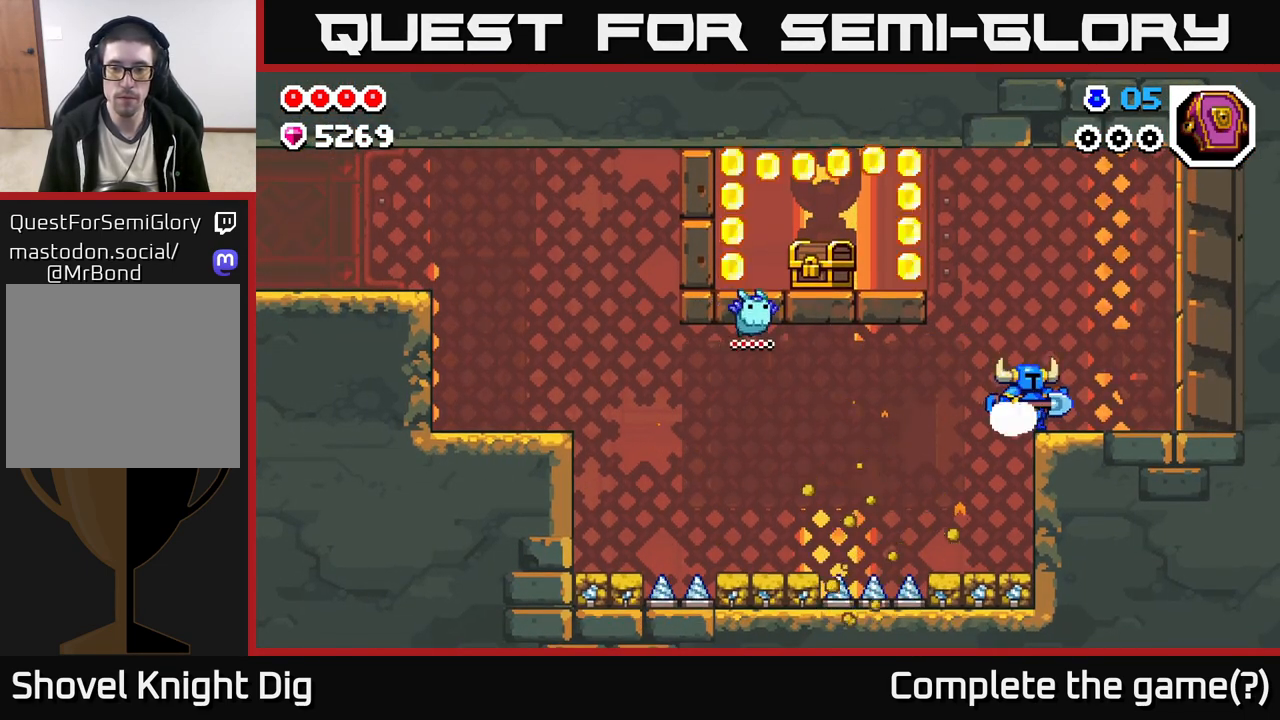
{"buttons": [], "left_stick": "left", "right_stick": "center", "events": [[333, "left_stick", "left"]]}
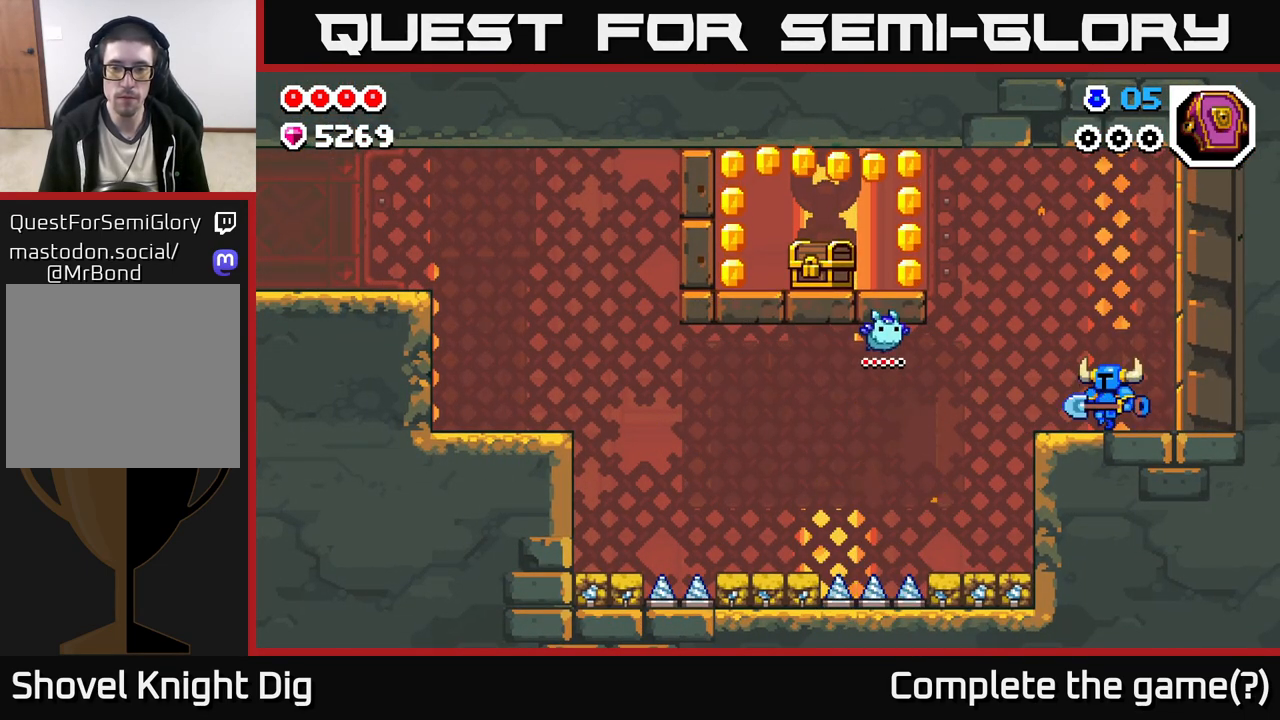
{"buttons": ["A"], "left_stick": "left", "right_stick": "center", "events": [[317, "A", "down"]]}
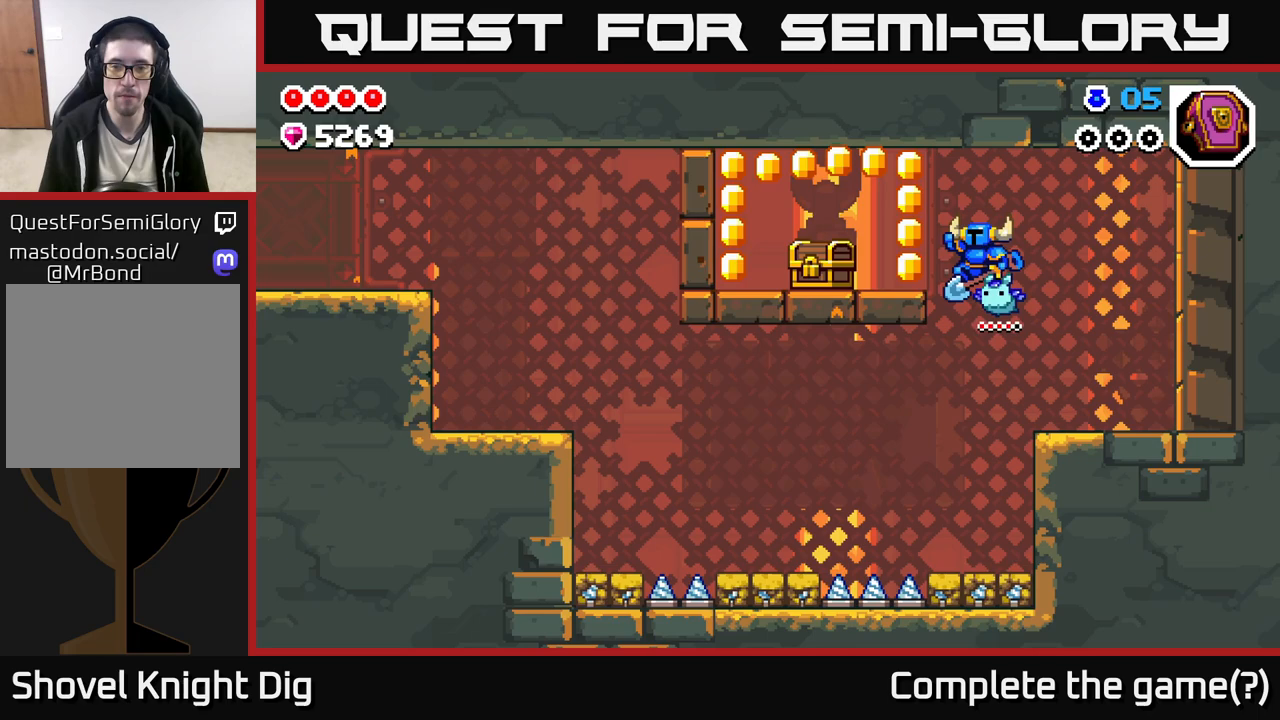
{"buttons": ["A"], "left_stick": "left", "right_stick": "center", "events": [[250, "A", "up"], [350, "A", "down"]]}
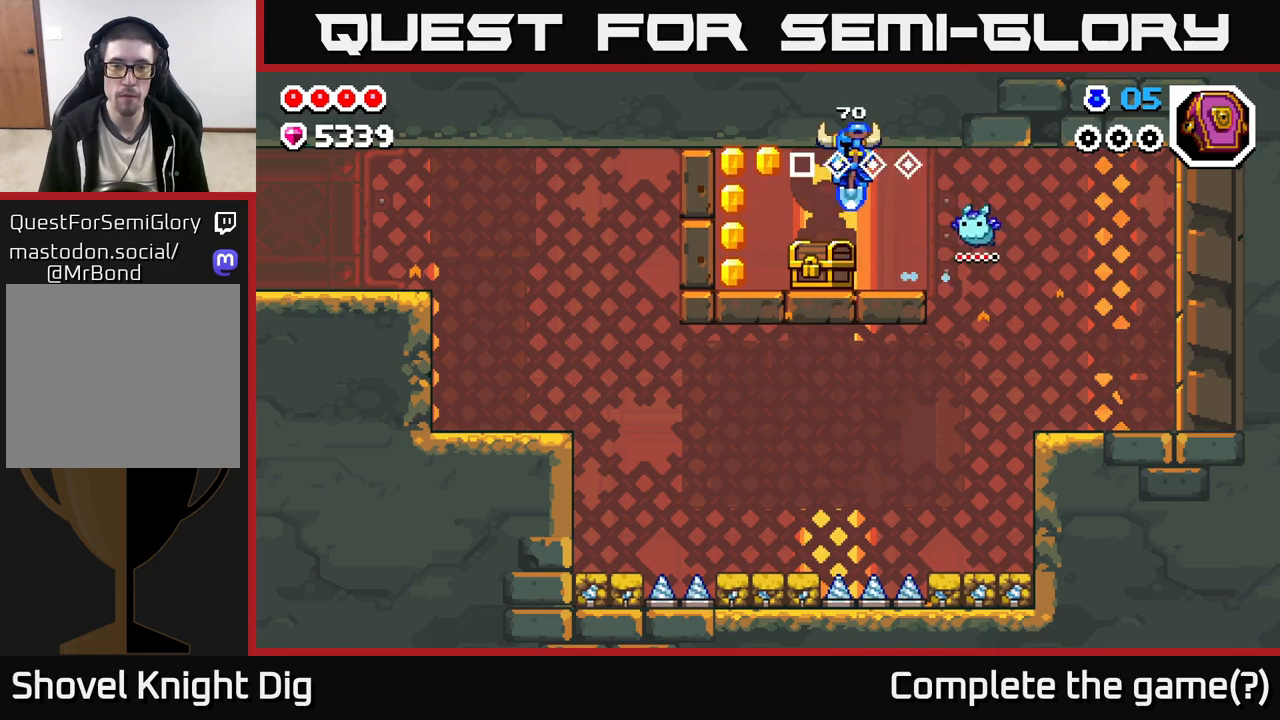
{"buttons": [], "left_stick": "left", "right_stick": "center", "events": [[167, "A", "up"]]}
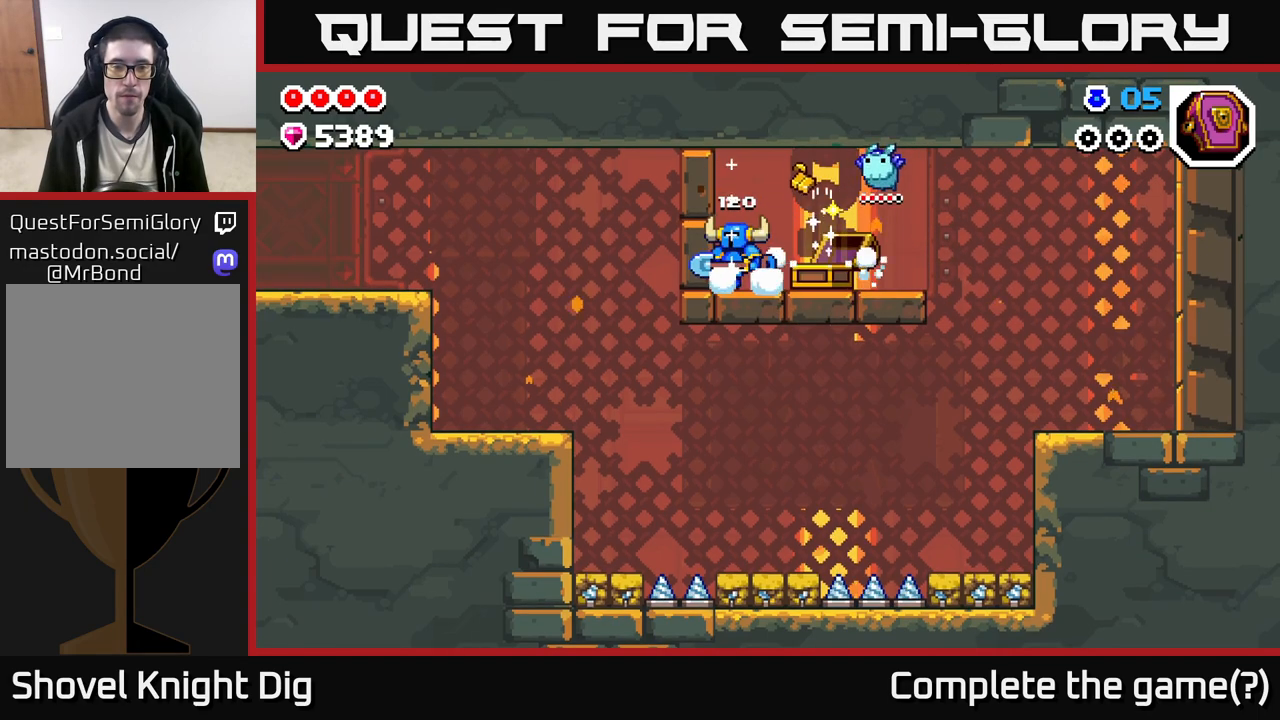
{"buttons": [], "left_stick": "right", "right_stick": "center", "events": [[83, "left_stick", "right"], [300, "left_stick", "center"], [417, "left_stick", "right"]]}
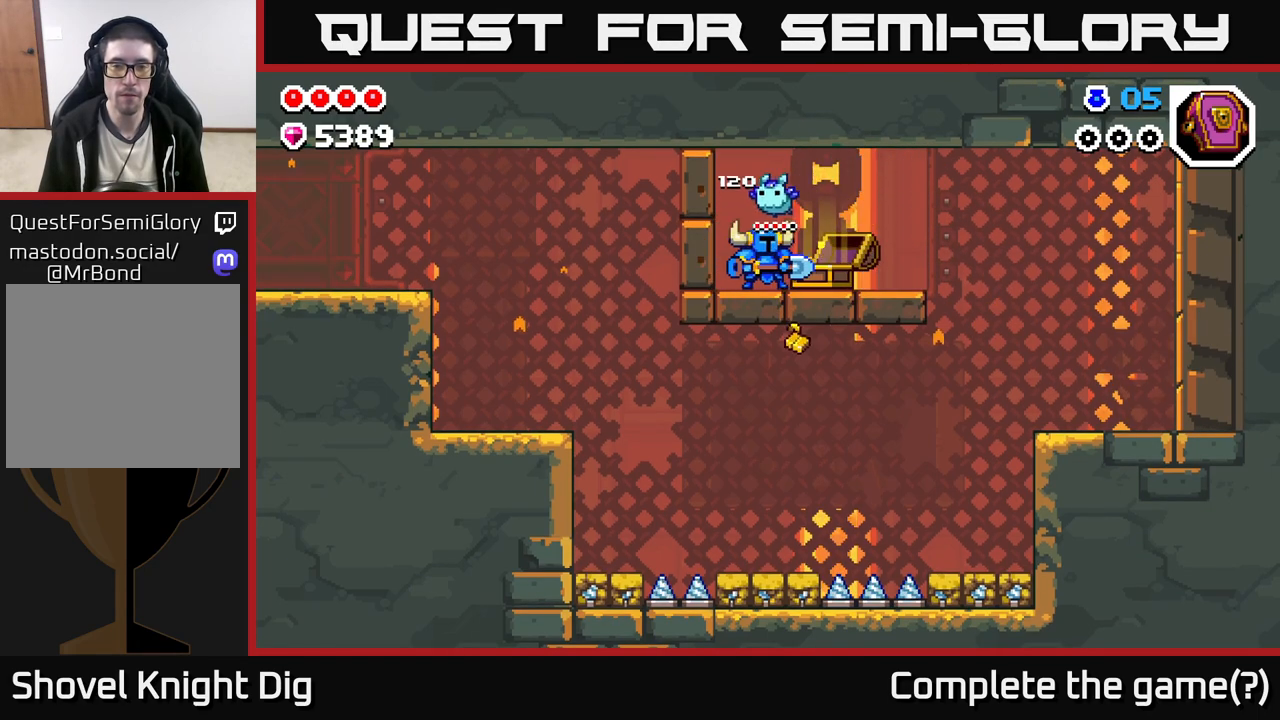
{"buttons": [], "left_stick": "center", "right_stick": "center", "events": [[350, "left_stick", "center"]]}
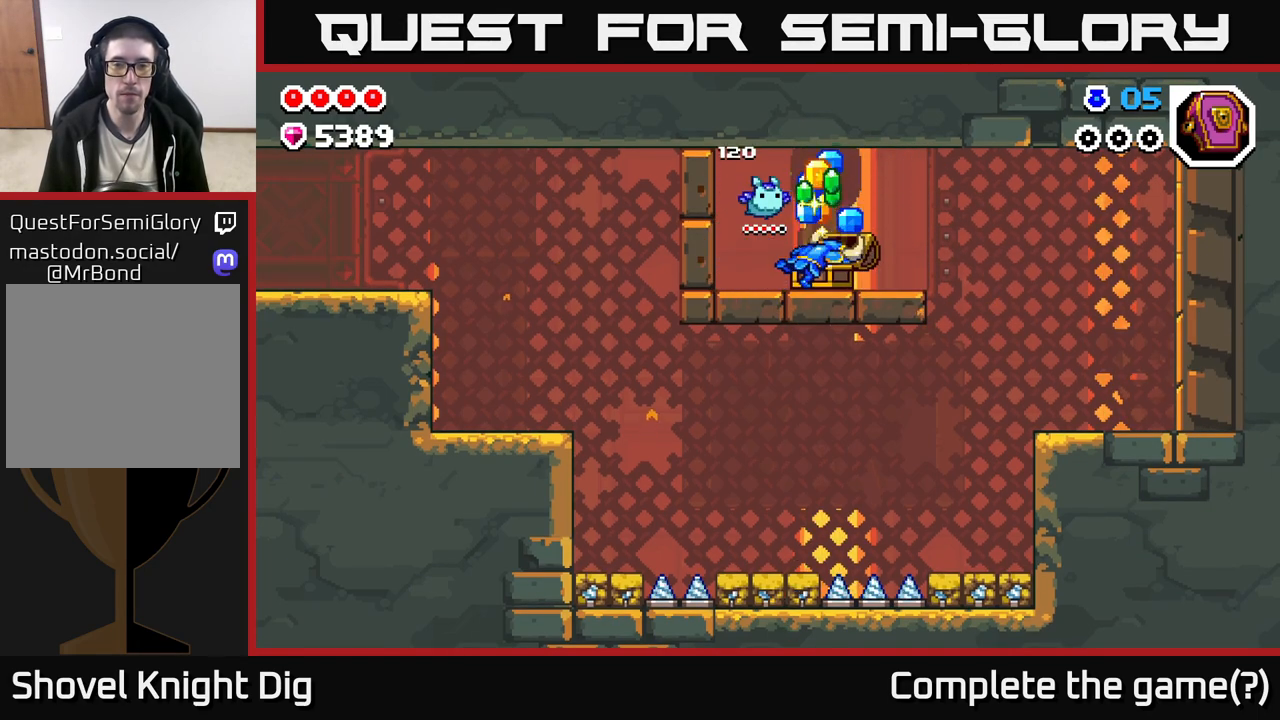
{"buttons": [], "left_stick": "center", "right_stick": "center", "events": []}
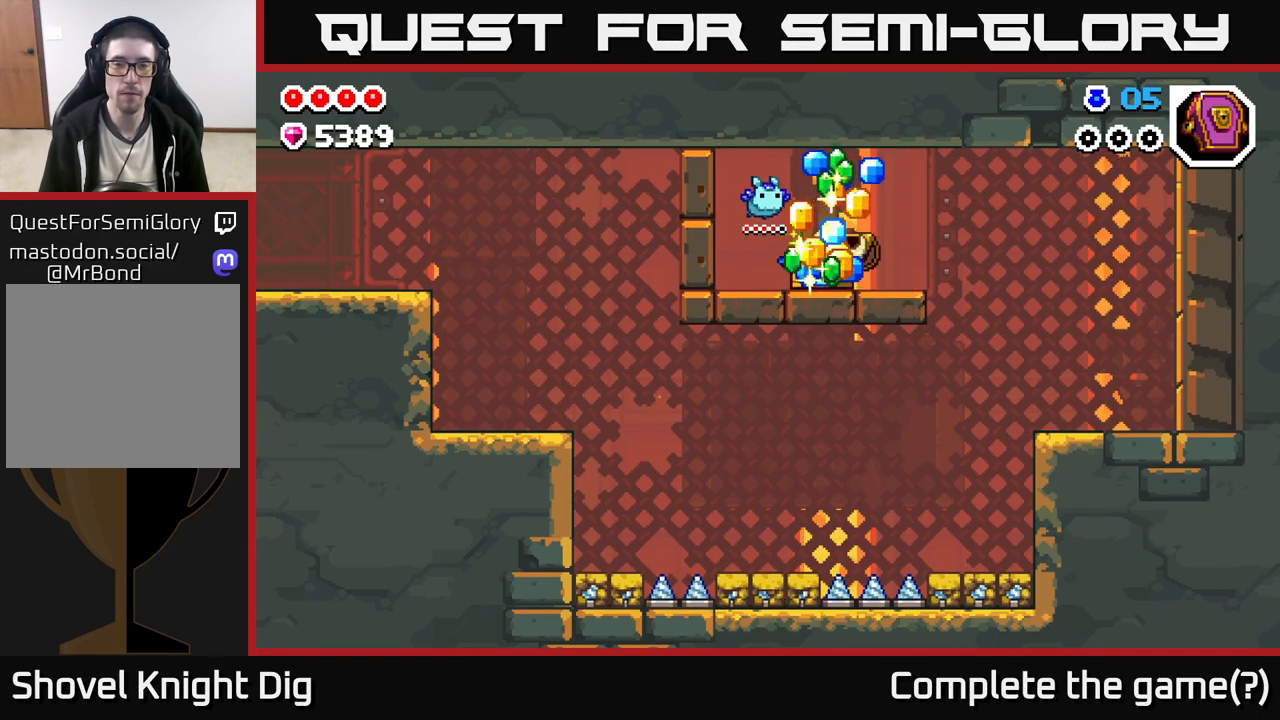
{"buttons": [], "left_stick": "center", "right_stick": "center", "events": []}
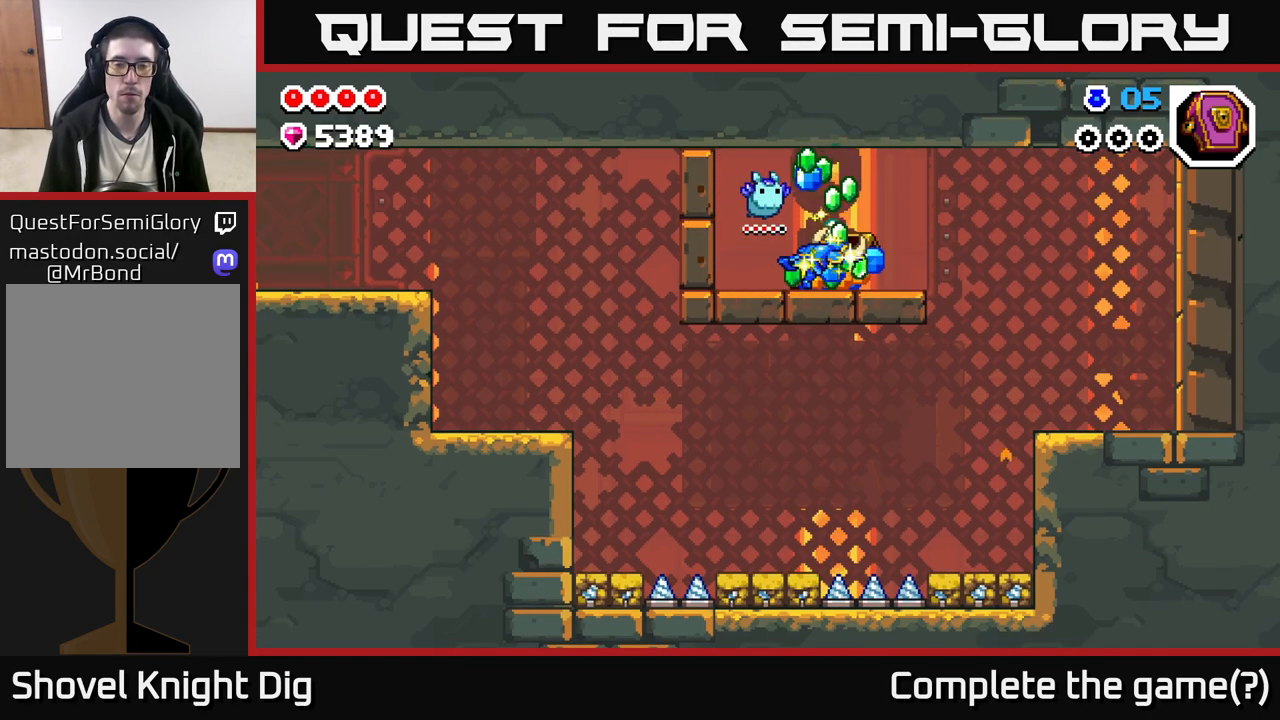
{"buttons": [], "left_stick": "center", "right_stick": "center", "events": []}
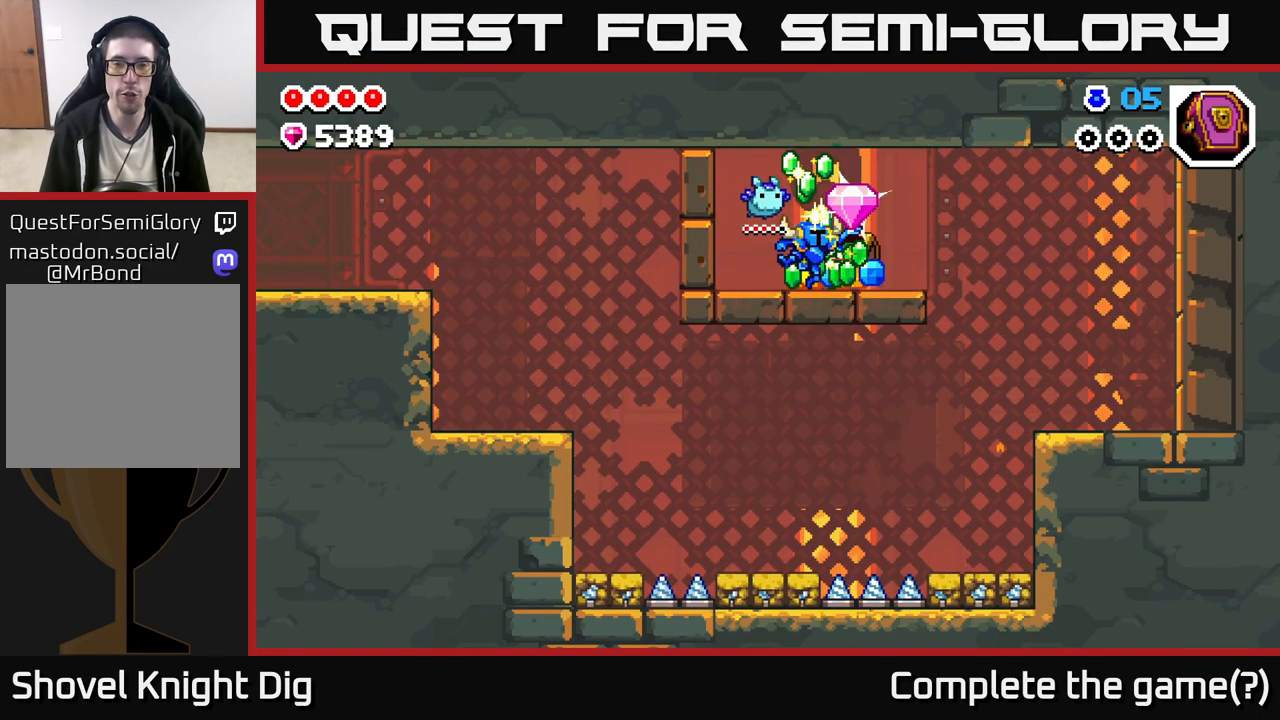
{"buttons": [], "left_stick": "center", "right_stick": "center", "events": []}
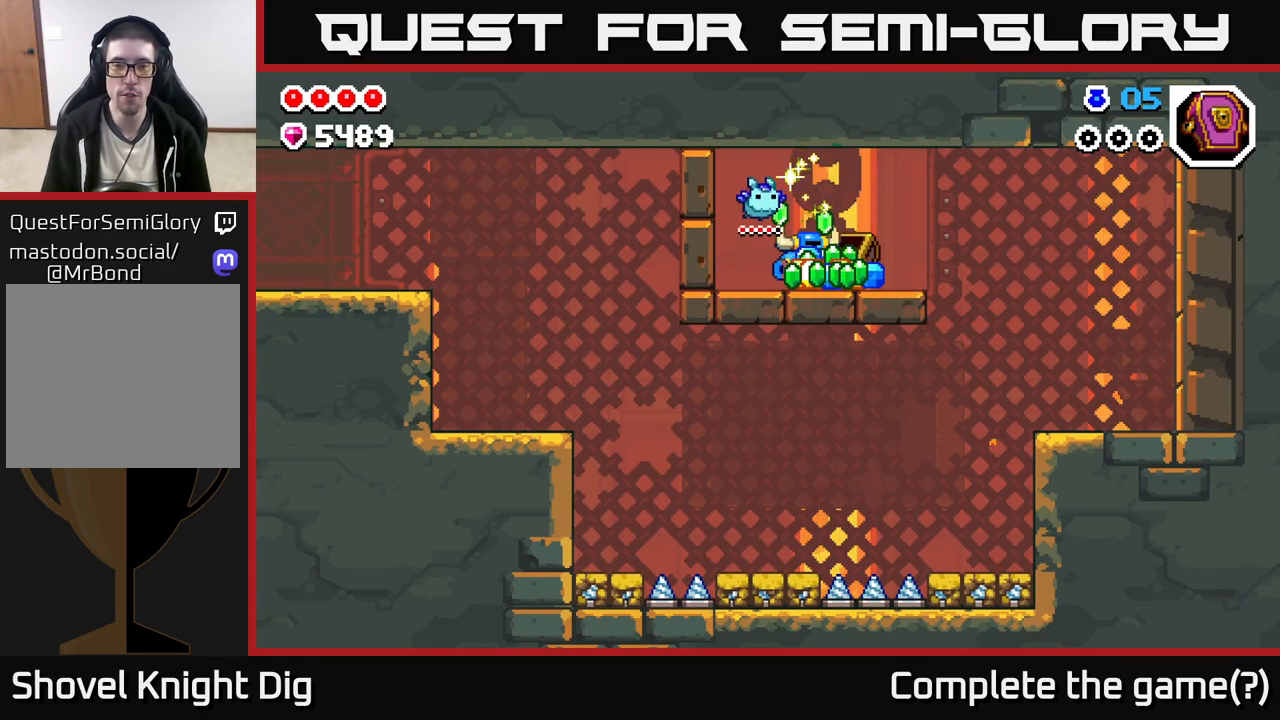
{"buttons": [], "left_stick": "right", "right_stick": "center", "events": [[167, "left_stick", "left"], [300, "left_stick", "right"]]}
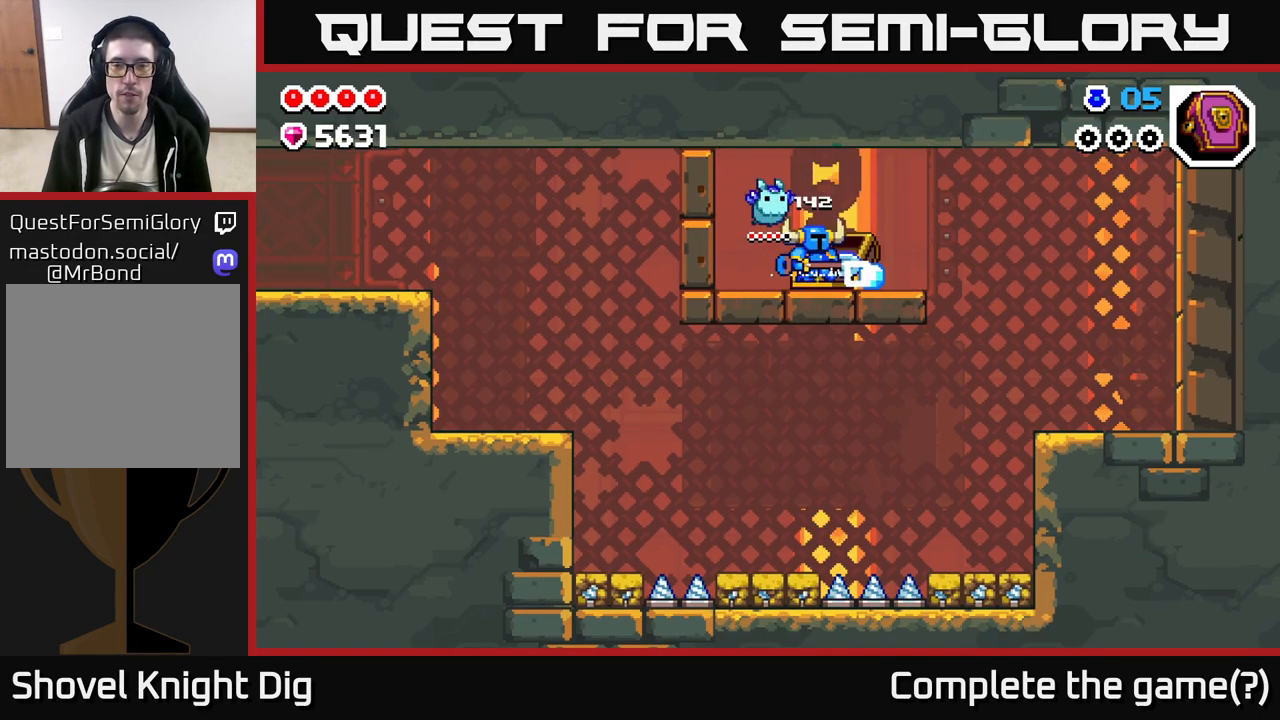
{"buttons": [], "left_stick": "right", "right_stick": "center", "events": []}
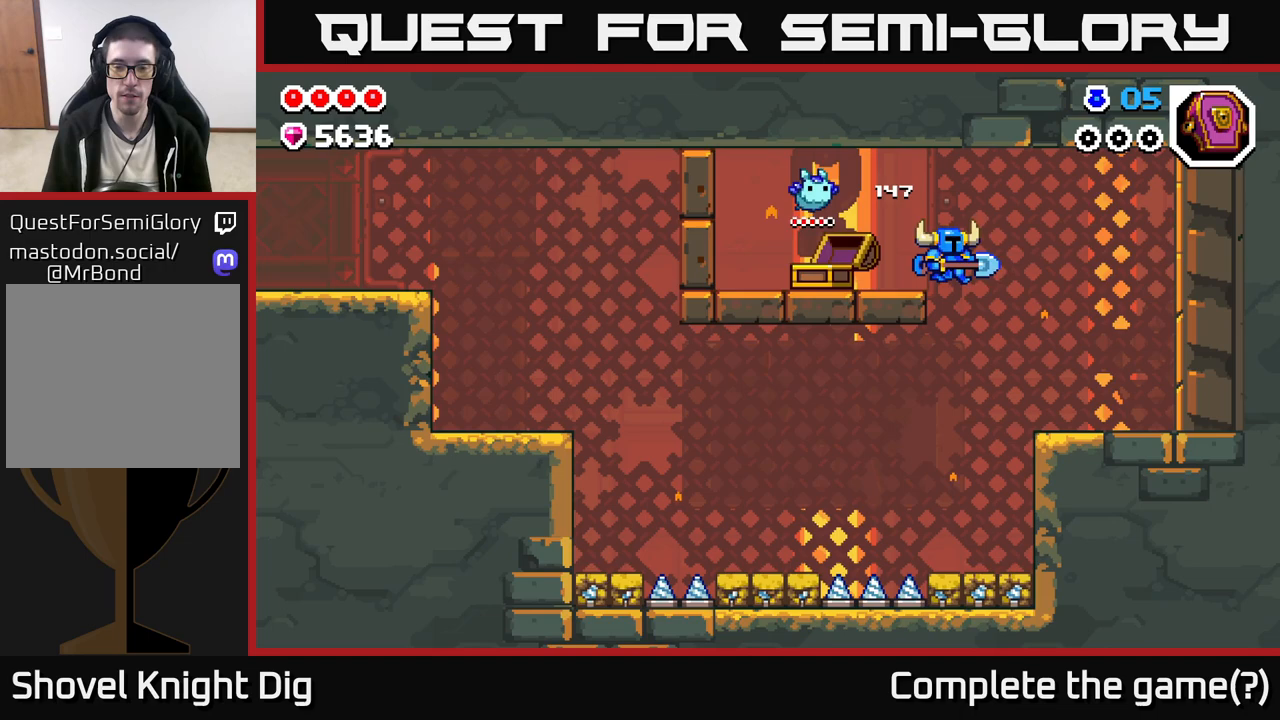
{"buttons": ["A"], "left_stick": "left", "right_stick": "center", "events": [[217, "left_stick", "center"], [367, "A", "down"], [367, "left_stick", "left"]]}
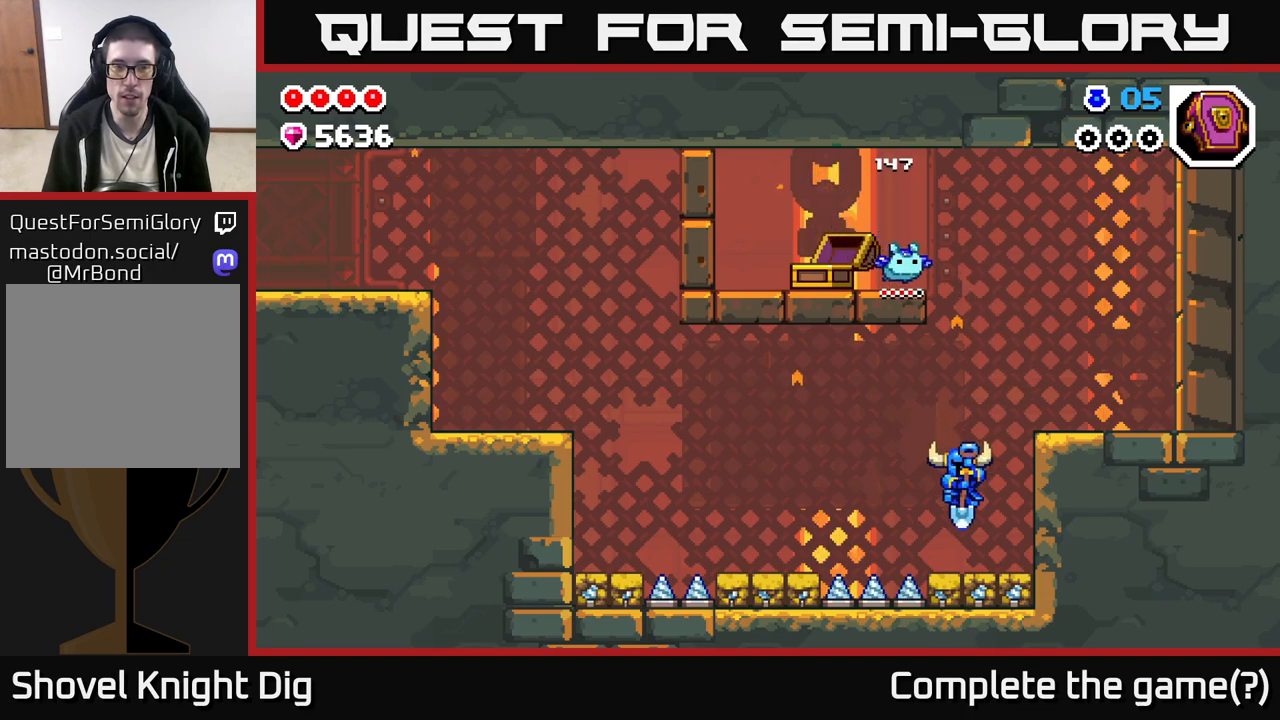
{"buttons": ["A"], "left_stick": "left", "right_stick": "center", "events": []}